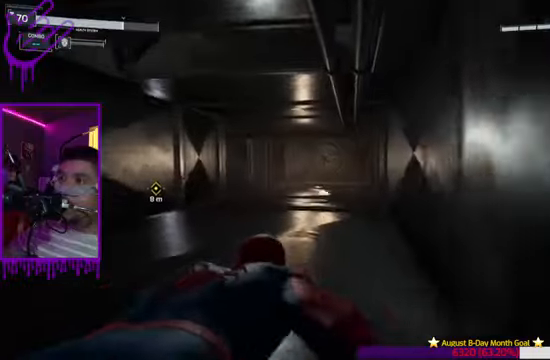
Gameplay with a controller (Xbox layout); each line is a JSON object with the inputs held at the frame after it. "events" lists button and stick changes between this image and that frame as [ms after this image, input, new state], when the widget could be followed in between. Not read: L3 R3.
{"buttons": ["L2"], "left_stick": "up", "right_stick": "center", "events": []}
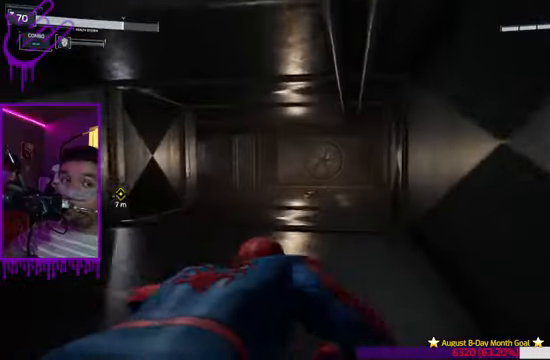
{"buttons": ["L2"], "left_stick": "up", "right_stick": "center", "events": []}
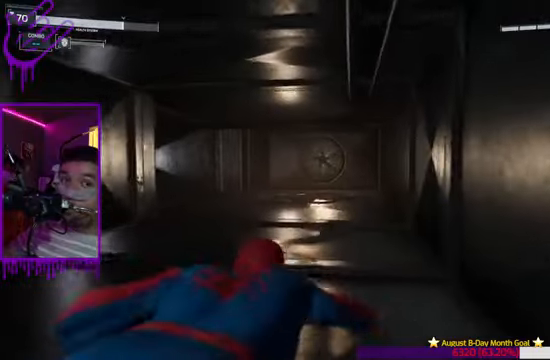
{"buttons": ["L2"], "left_stick": "up", "right_stick": "center", "events": []}
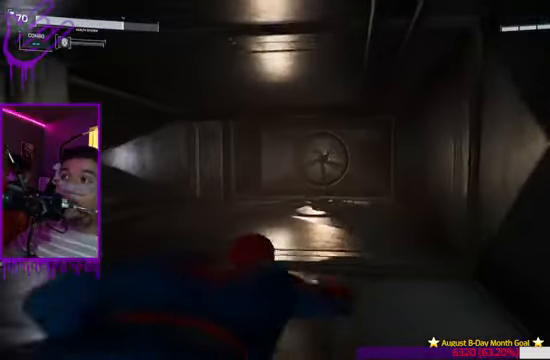
{"buttons": ["L2"], "left_stick": "up", "right_stick": "left"}
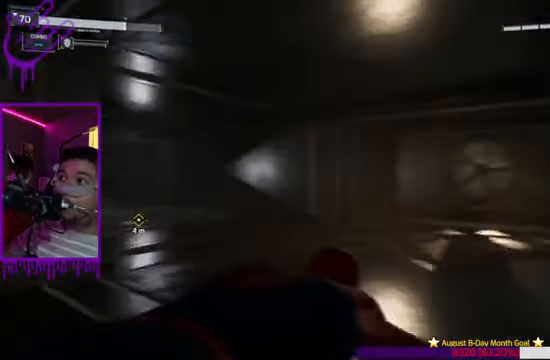
{"buttons": ["L2"], "left_stick": "up", "right_stick": "down-left", "events": [[467, "right_stick", "down-left"]]}
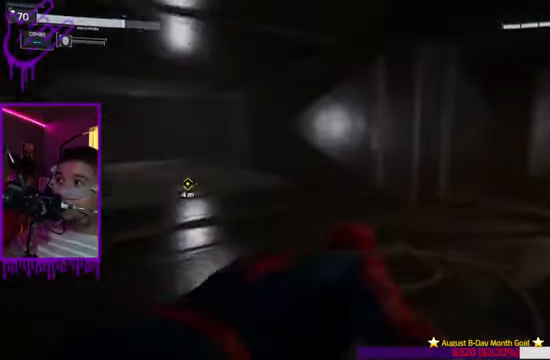
{"buttons": ["L2"], "left_stick": "up", "right_stick": "down-left", "events": []}
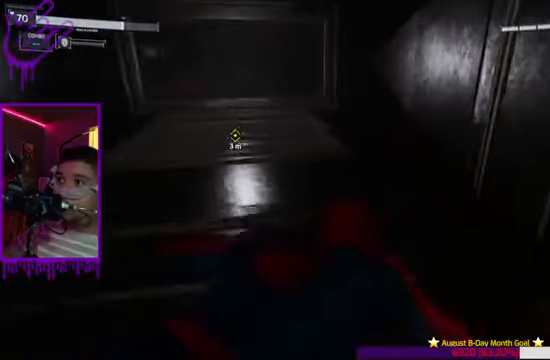
{"buttons": ["L2"], "left_stick": "up", "right_stick": "down-left", "events": []}
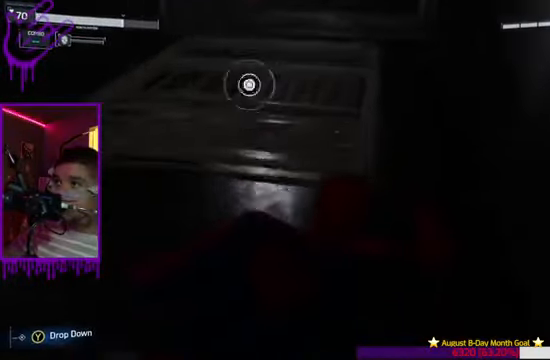
{"buttons": ["L2"], "left_stick": "center", "right_stick": "center", "events": [[300, "left_stick", "center"], [300, "right_stick", "center"]]}
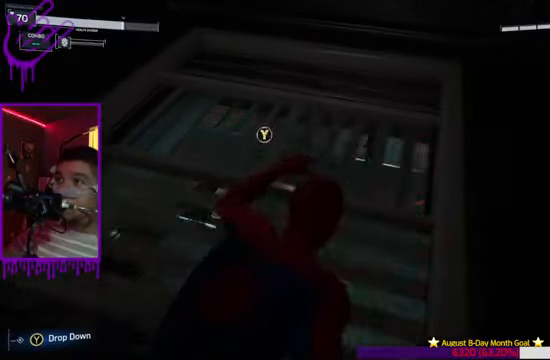
{"buttons": ["L2"], "left_stick": "center", "right_stick": "center", "events": []}
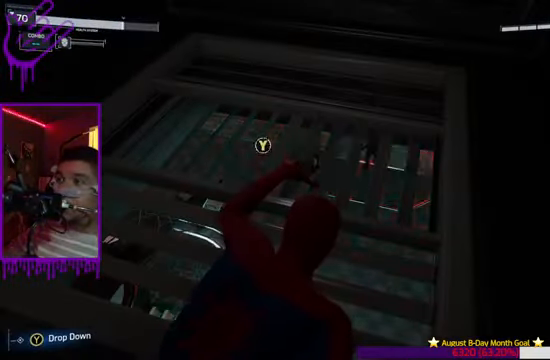
{"buttons": ["L2"], "left_stick": "center", "right_stick": "center", "events": []}
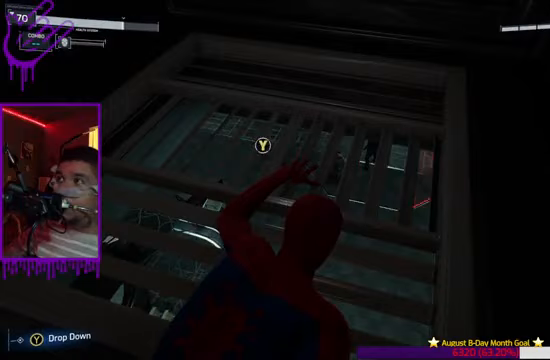
{"buttons": ["L2"], "left_stick": "center", "right_stick": "center", "events": []}
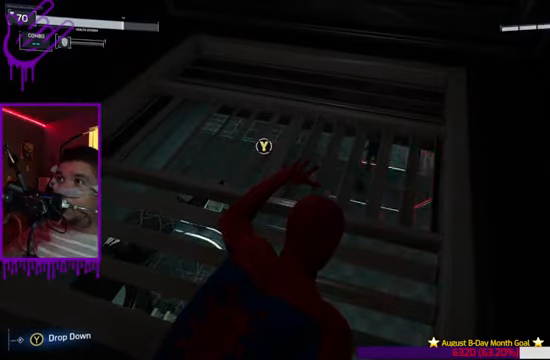
{"buttons": ["Y", "L2"], "left_stick": "center", "right_stick": "center", "events": [[500, "Y", "down"]]}
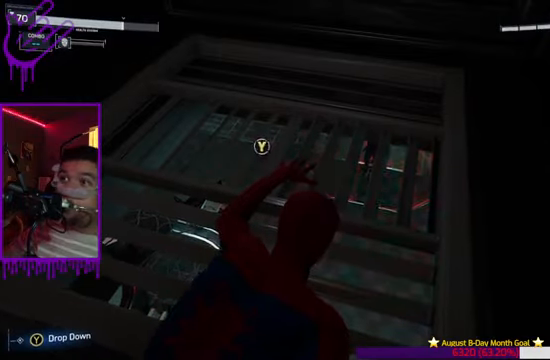
{"buttons": ["L2"], "left_stick": "center", "right_stick": "center", "events": [[167, "Y", "up"]]}
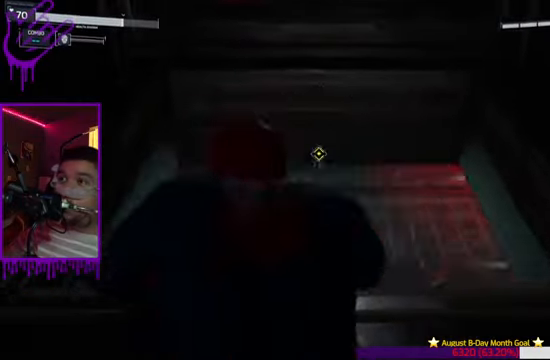
{"buttons": ["L2"], "left_stick": "center", "right_stick": "center", "events": []}
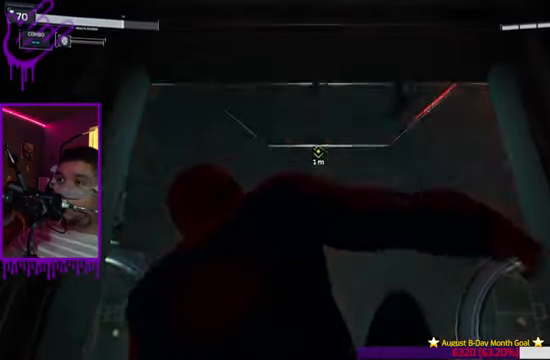
{"buttons": ["L2"], "left_stick": "center", "right_stick": "center", "events": []}
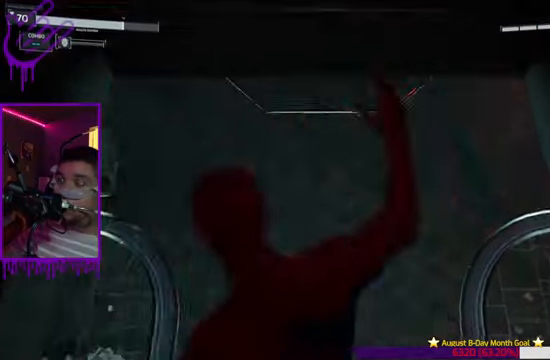
{"buttons": ["L2"], "left_stick": "center", "right_stick": "center", "events": []}
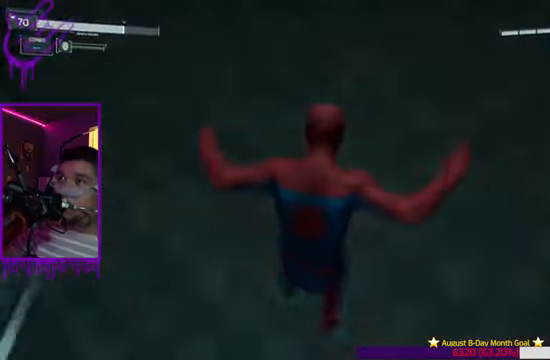
{"buttons": ["L2"], "left_stick": "center", "right_stick": "up", "events": [[33, "right_stick", "up"]]}
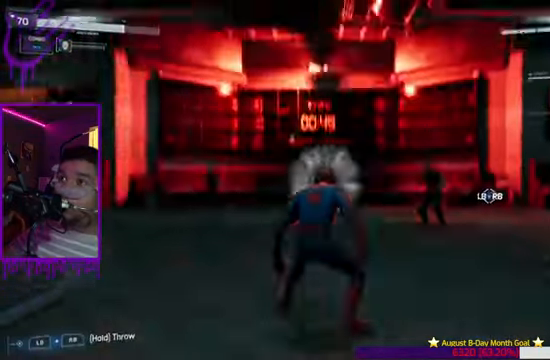
{"buttons": ["X", "L2"], "left_stick": "center", "right_stick": "up", "events": [[500, "X", "down"]]}
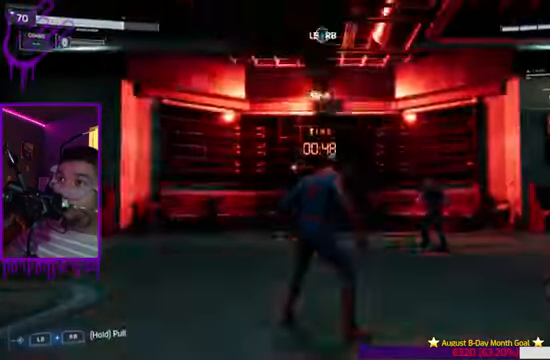
{"buttons": ["L2"], "left_stick": "center", "right_stick": "center", "events": [[67, "right_stick", "center"], [400, "X", "up"]]}
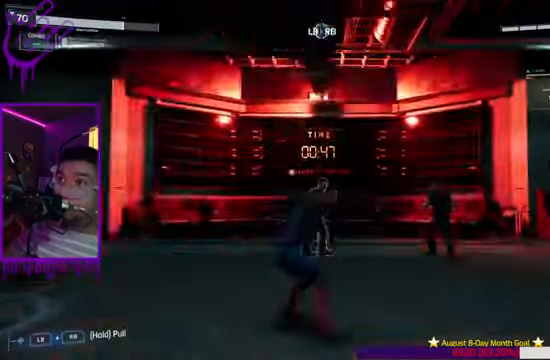
{"buttons": ["L2"], "left_stick": "center", "right_stick": "center"}
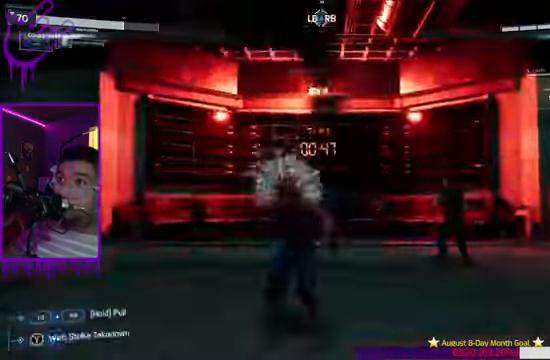
{"buttons": ["L2"], "left_stick": "center", "right_stick": "center", "events": [[100, "X", "down"], [234, "X", "up"]]}
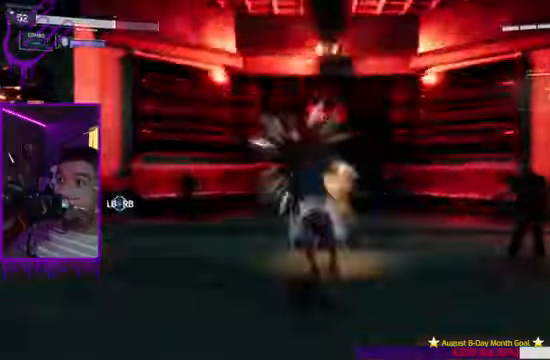
{"buttons": ["X", "L2"], "left_stick": "center", "right_stick": "center", "events": [[100, "X", "down"], [200, "X", "up"], [434, "X", "down"]]}
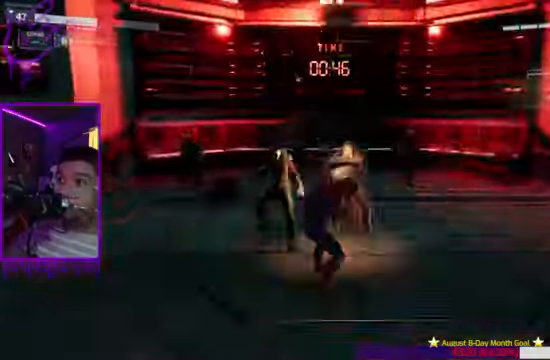
{"buttons": ["Y", "L2"], "left_stick": "center", "right_stick": "center", "events": [[100, "X", "up"], [301, "X", "down"], [467, "X", "up"], [501, "Y", "down"]]}
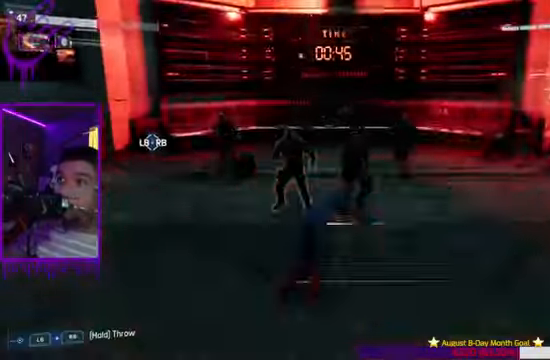
{"buttons": ["L2"], "left_stick": "center", "right_stick": "center", "events": [[33, "Y", "up"], [67, "Y", "down"], [100, "Y", "up"], [233, "X", "down"], [400, "X", "up"]]}
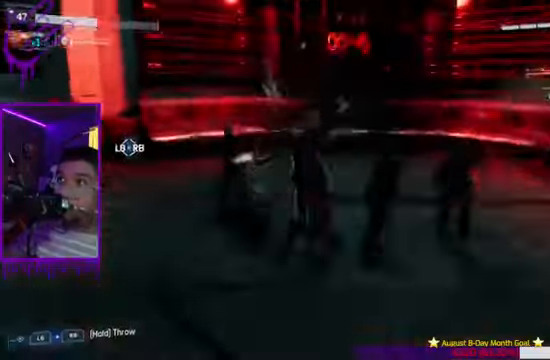
{"buttons": ["L2"], "left_stick": "center", "right_stick": "center", "events": [[234, "X", "down"], [301, "X", "up"]]}
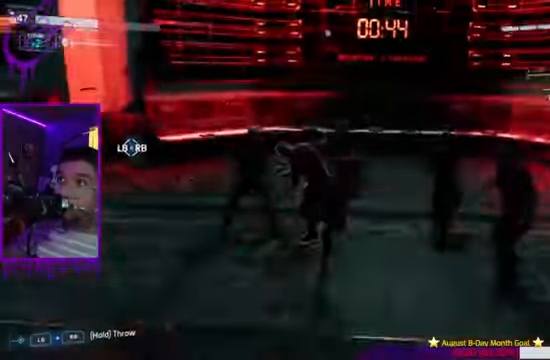
{"buttons": ["L2"], "left_stick": "center", "right_stick": "center", "events": []}
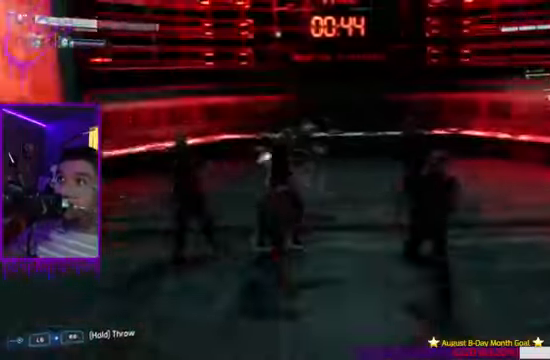
{"buttons": ["X", "L2"], "left_stick": "center", "right_stick": "center", "events": [[67, "X", "down"], [201, "X", "up"], [201, "right_stick", "up-right"], [467, "X", "down"], [467, "right_stick", "center"]]}
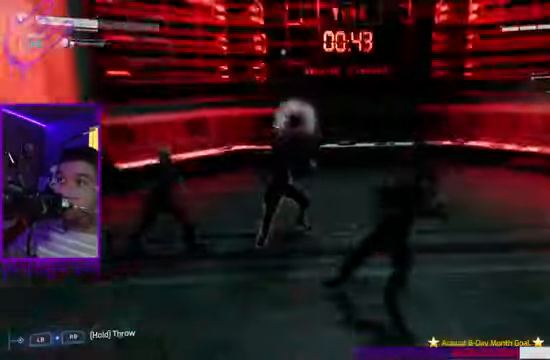
{"buttons": ["B", "X", "L2"], "left_stick": "center", "right_stick": "right"}
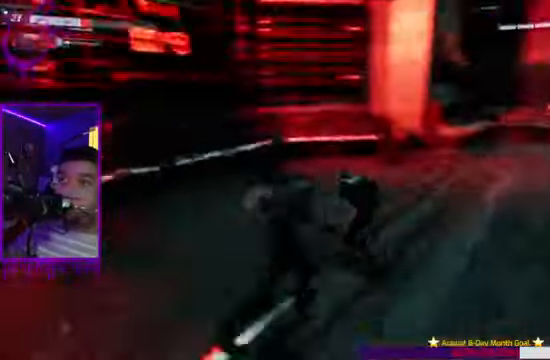
{"buttons": ["X", "L2"], "left_stick": "center", "right_stick": "center", "events": [[167, "X", "up"], [167, "right_stick", "center"], [234, "B", "up"], [467, "X", "down"]]}